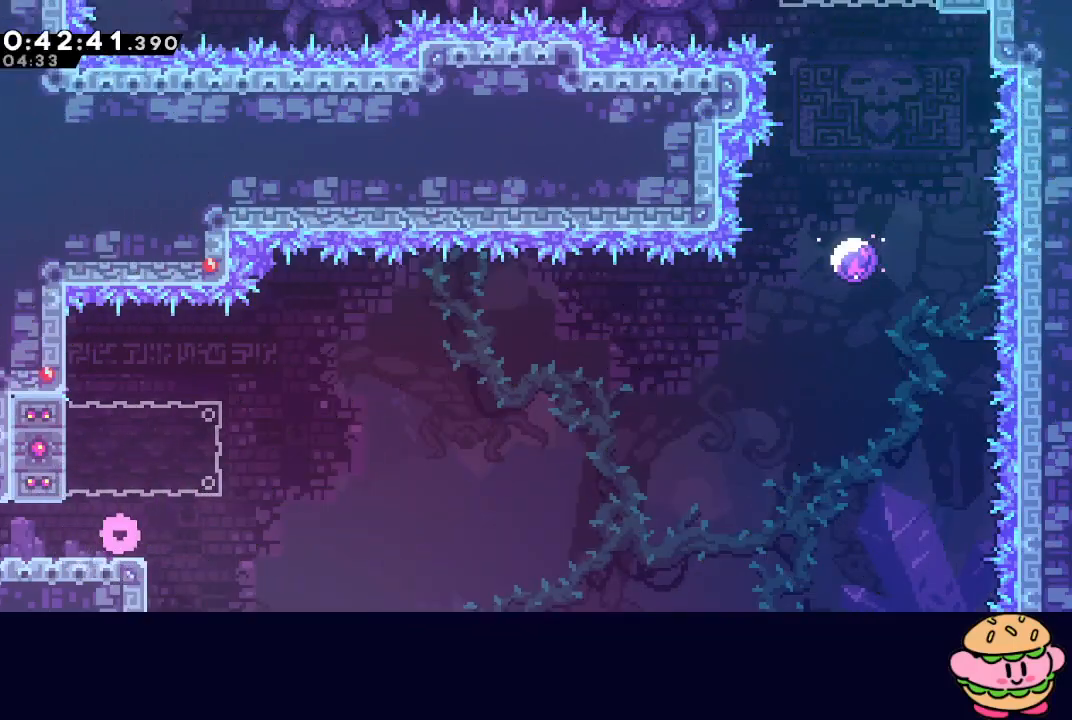
Gameplay with a controller (PlayStation layout); each line is a JSON object with the inputs held at the frame after it (dt_ms = milliseconds from this image to that frame). "events" lists button and stick changes between this image and that frame as [ms after this image, input, new state], when the widget could be followed in between. Not read: L3 R3.
{"dt_ms": 500, "buttons": ["DPAD_RIGHT"], "left_stick": "center", "right_stick": "center", "events": [[67, "DPAD_RIGHT", "down"], [117, "CROSS", "down"], [117, "DPAD_UP", "down"], [150, "DPAD_RIGHT", "up"], [233, "CROSS", "up"], [300, "DPAD_UP", "up"], [317, "DPAD_RIGHT", "down"], [333, "CIRCLE", "down"], [467, "CIRCLE", "up"]]}
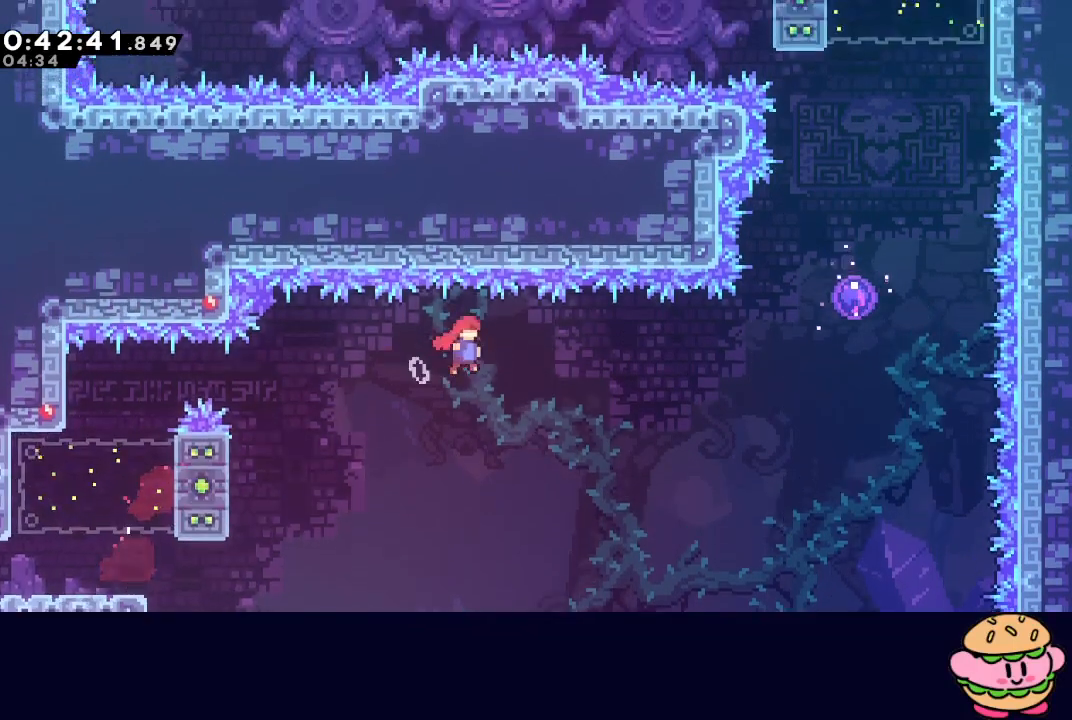
{"dt_ms": 500, "buttons": [], "left_stick": "center", "right_stick": "center", "events": [[217, "DPAD_UP", "down"], [250, "CROSS", "down"], [383, "CROSS", "up"], [383, "DPAD_UP", "up"], [450, "DPAD_RIGHT", "up"]]}
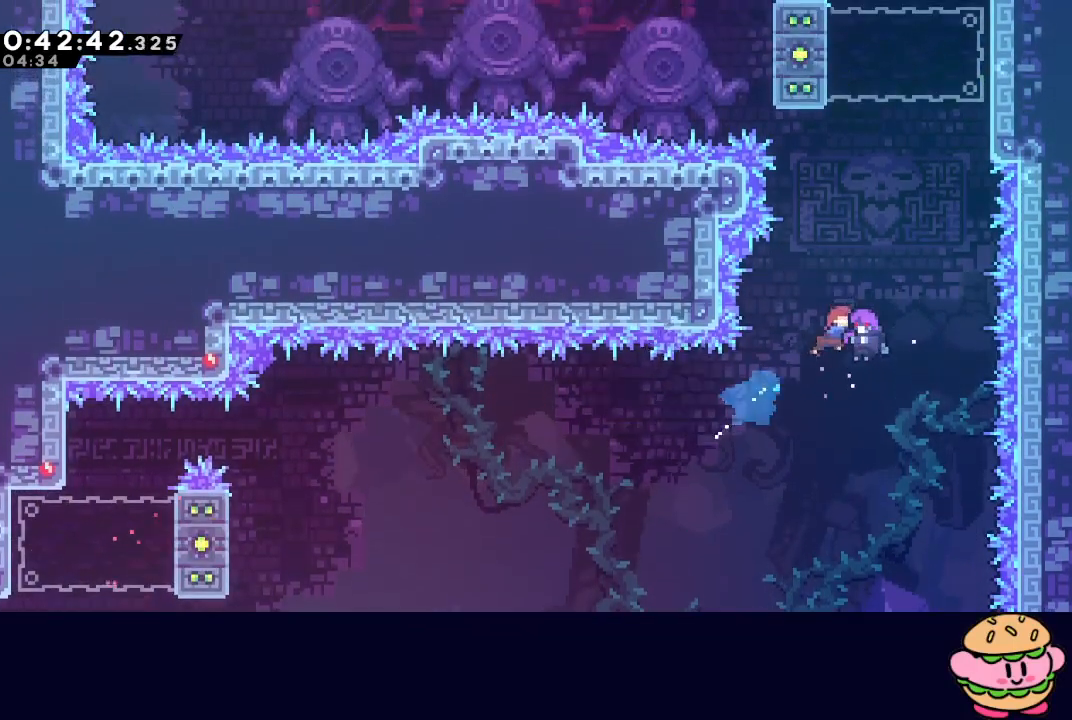
{"dt_ms": 1000, "buttons": ["DPAD_LEFT"], "left_stick": "center", "right_stick": "center"}
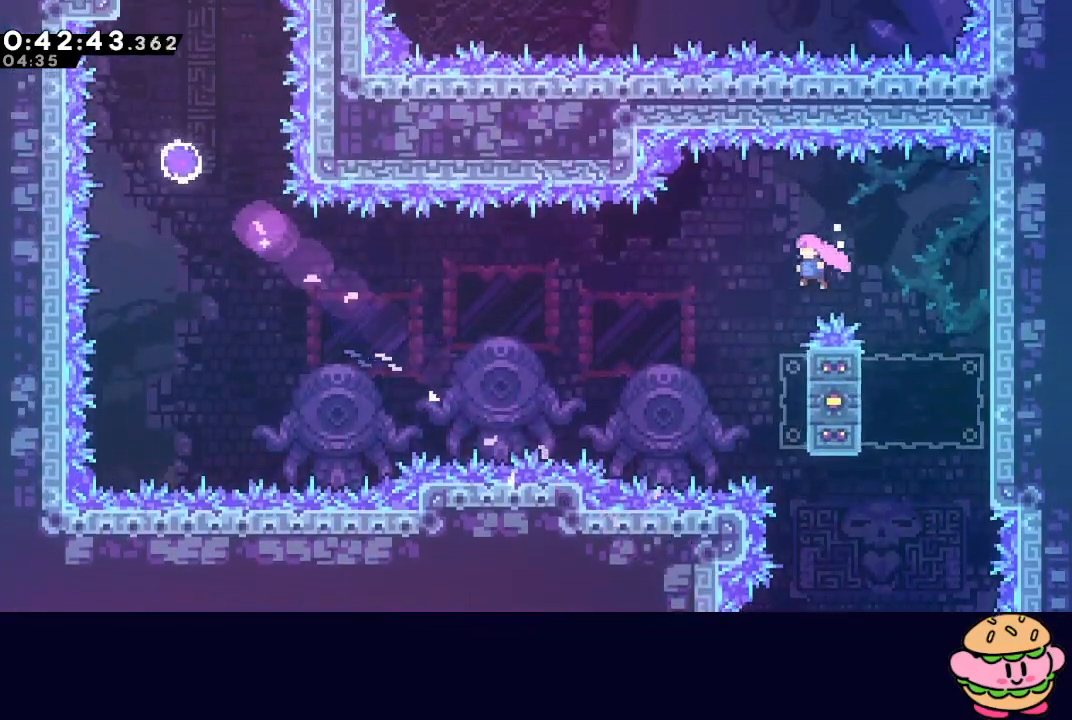
{"dt_ms": 500, "buttons": [], "left_stick": "center", "right_stick": "center", "events": [[217, "DPAD_LEFT", "up"], [317, "DPAD_RIGHT", "down"], [350, "CROSS", "down"], [450, "DPAD_RIGHT", "up"], [483, "CROSS", "up"]]}
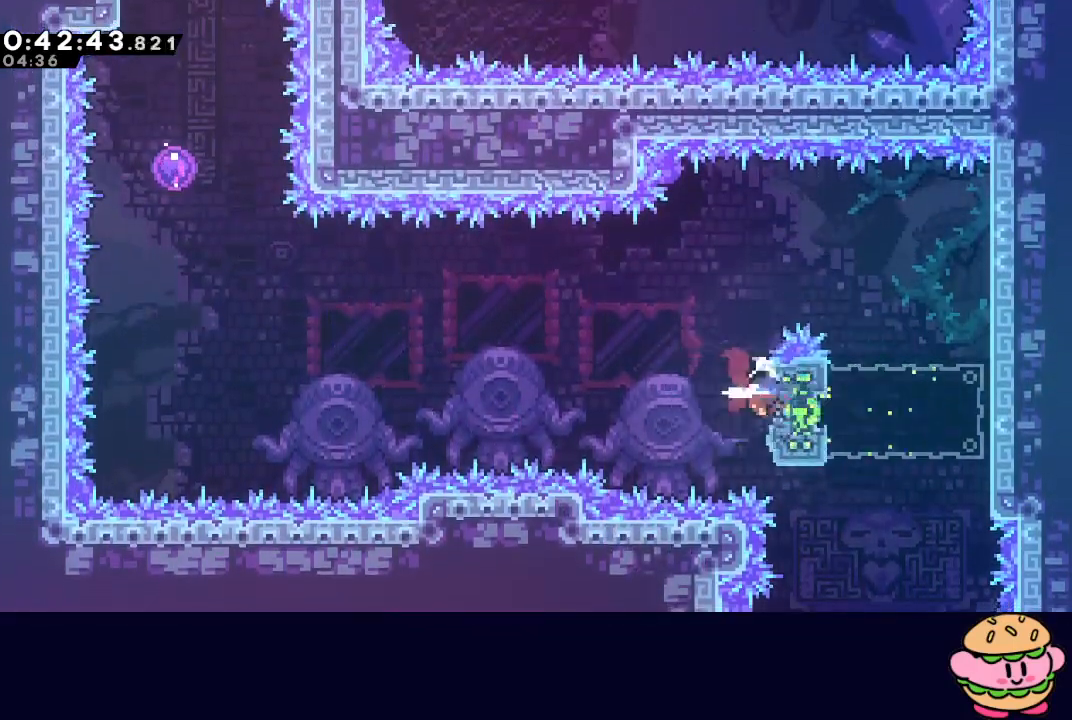
{"dt_ms": 500, "buttons": ["CROSS", "CIRCLE", "DPAD_UP", "DPAD_LEFT"], "left_stick": "center", "right_stick": "center", "events": [[17, "DPAD_LEFT", "down"], [50, "CIRCLE", "down"], [400, "DPAD_UP", "down"], [433, "CROSS", "down"]]}
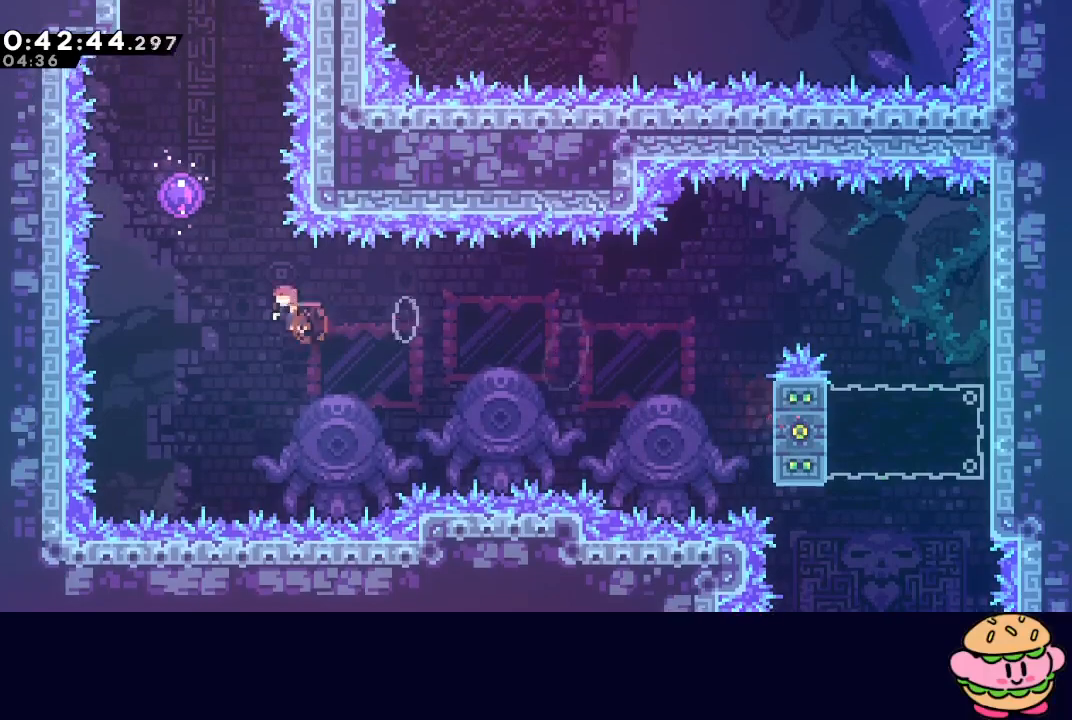
{"dt_ms": 500, "buttons": ["DPAD_RIGHT"], "left_stick": "center", "right_stick": "center", "events": [[83, "CROSS", "up"], [117, "CIRCLE", "up"], [167, "DPAD_LEFT", "up"], [167, "DPAD_UP", "up"], [267, "DPAD_RIGHT", "down"]]}
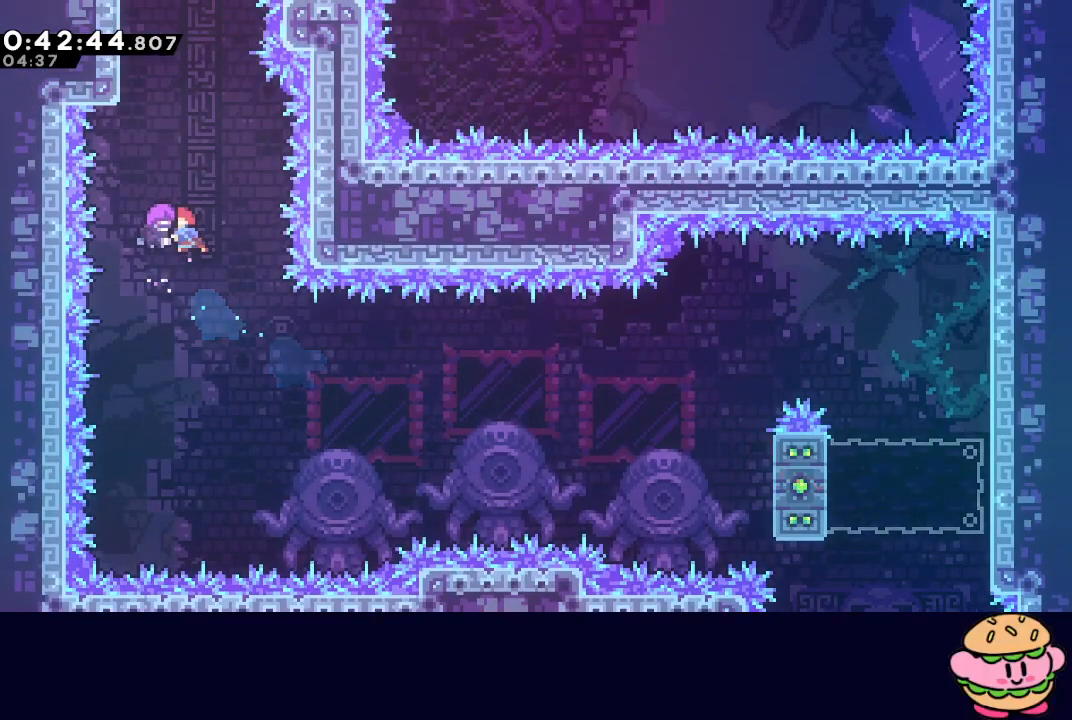
{"dt_ms": 500, "buttons": ["DPAD_RIGHT"], "left_stick": "center", "right_stick": "center", "events": [[300, "DPAD_UP", "down"], [333, "CROSS", "down"], [450, "CROSS", "up"], [450, "DPAD_UP", "up"]]}
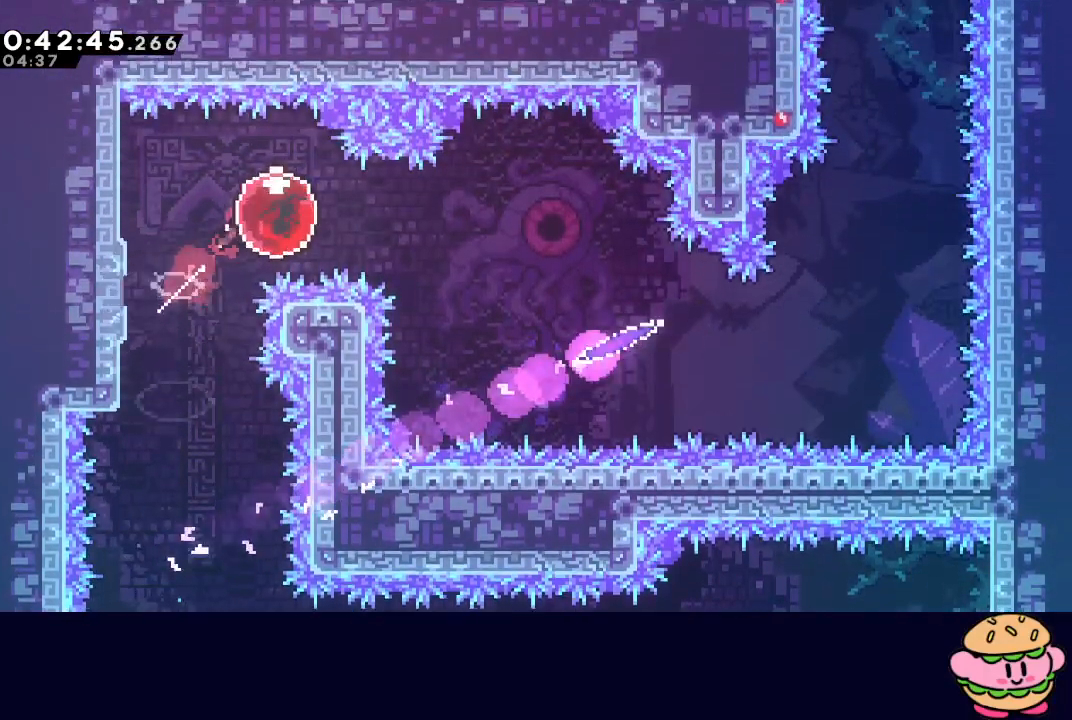
{"dt_ms": 500, "buttons": ["CROSS", "DPAD_DOWN", "DPAD_RIGHT"], "left_stick": "center", "right_stick": "center", "events": [[67, "CROSS", "down"], [200, "CROSS", "up"], [333, "DPAD_DOWN", "down"], [400, "CROSS", "down"]]}
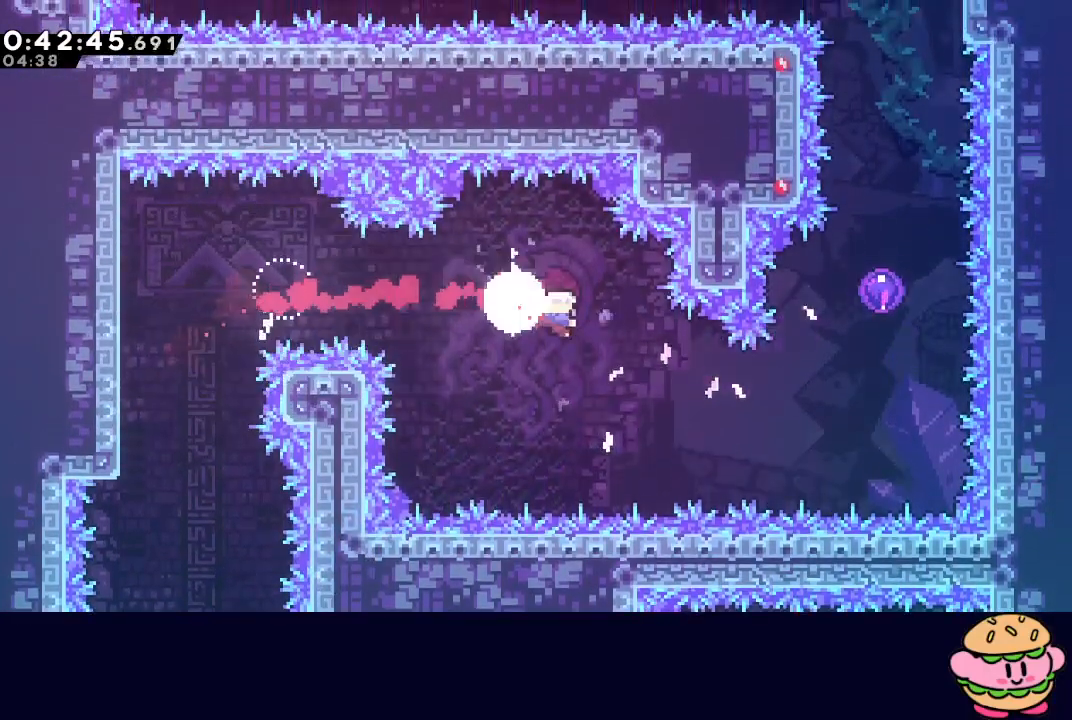
{"dt_ms": 500, "buttons": ["DPAD_RIGHT"], "left_stick": "center", "right_stick": "center", "events": [[50, "CROSS", "up"], [67, "DPAD_DOWN", "up"], [133, "DPAD_UP", "down"], [200, "CROSS", "down"], [367, "CROSS", "up"], [483, "DPAD_UP", "up"]]}
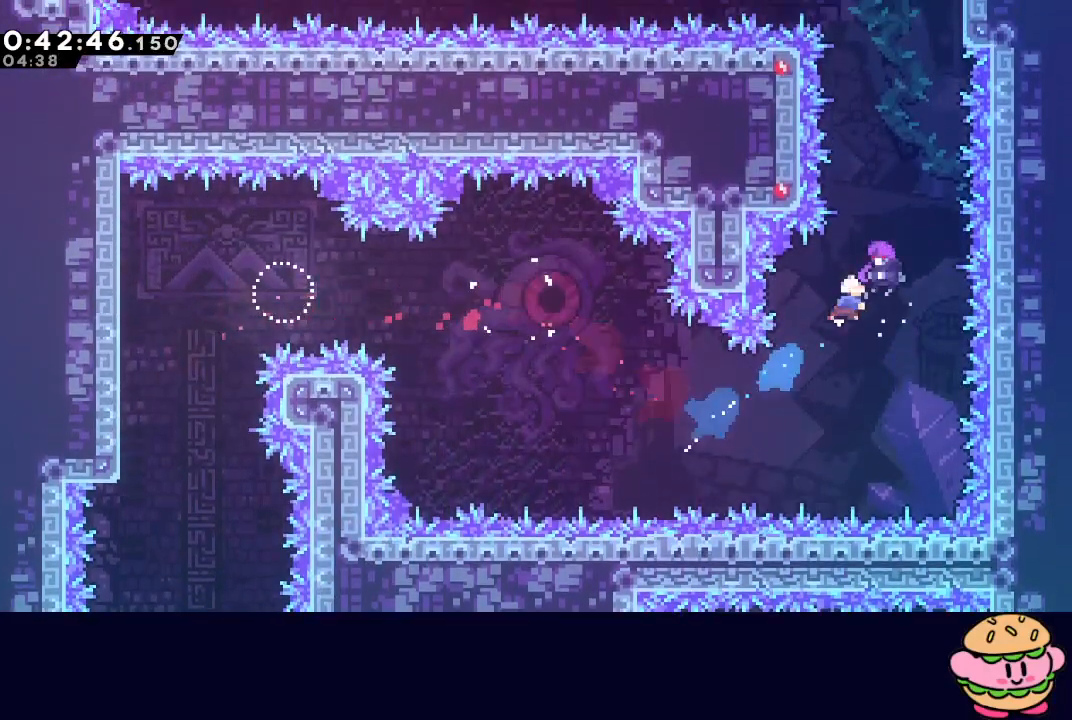
{"dt_ms": 500, "buttons": [], "left_stick": "center", "right_stick": "center", "events": [[33, "DPAD_RIGHT", "up"]]}
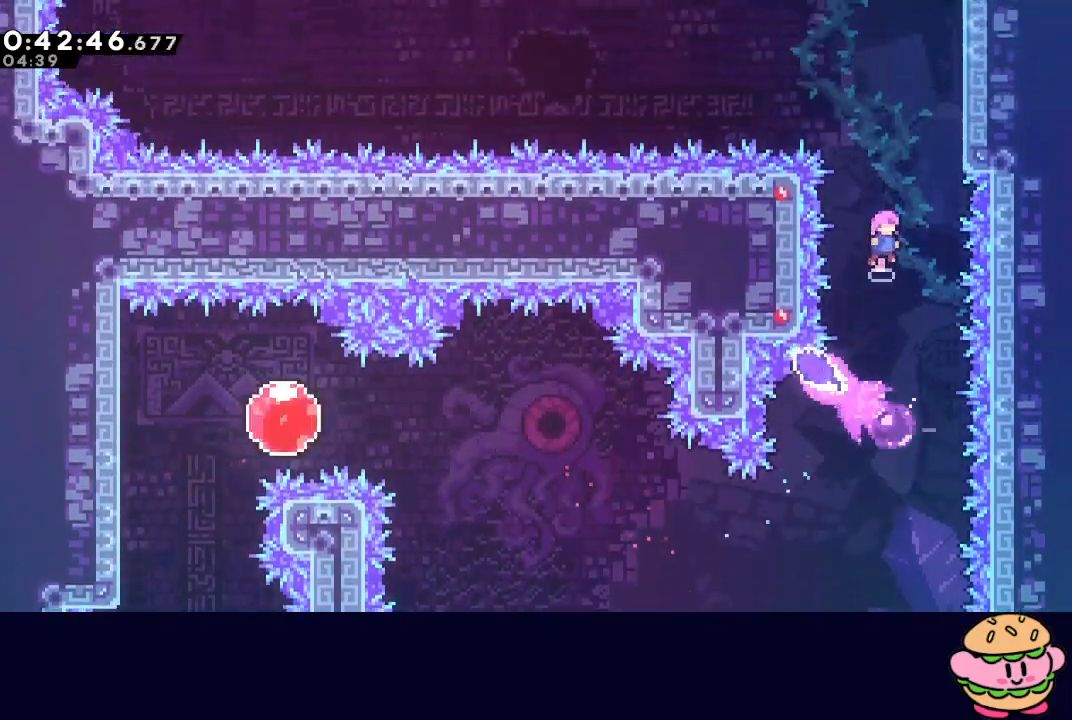
{"dt_ms": 500, "buttons": ["CROSS", "DPAD_UP", "DPAD_LEFT"], "left_stick": "center", "right_stick": "center", "events": [[133, "DPAD_LEFT", "down"], [150, "DPAD_UP", "down"], [183, "CROSS", "down"], [317, "CROSS", "up"], [417, "CROSS", "down"]]}
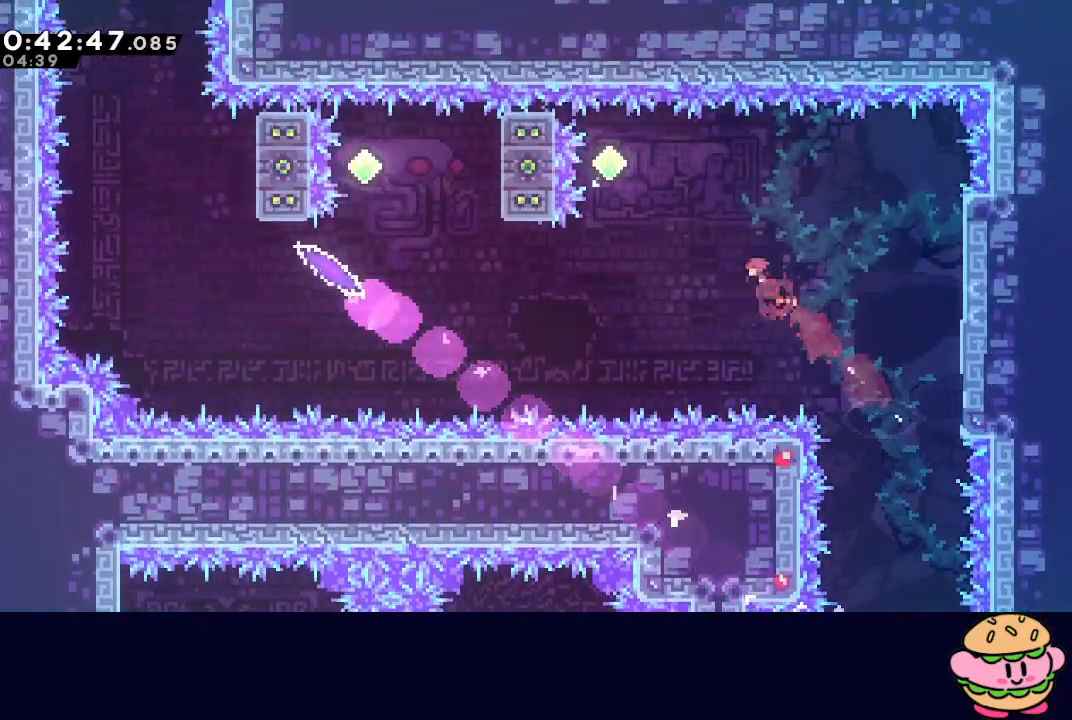
{"dt_ms": 500, "buttons": ["DPAD_LEFT"], "left_stick": "center", "right_stick": "center", "events": [[50, "CROSS", "up"], [100, "DPAD_UP", "up"], [217, "DPAD_DOWN", "down"], [250, "CROSS", "down"], [400, "CROSS", "up"], [467, "DPAD_DOWN", "up"]]}
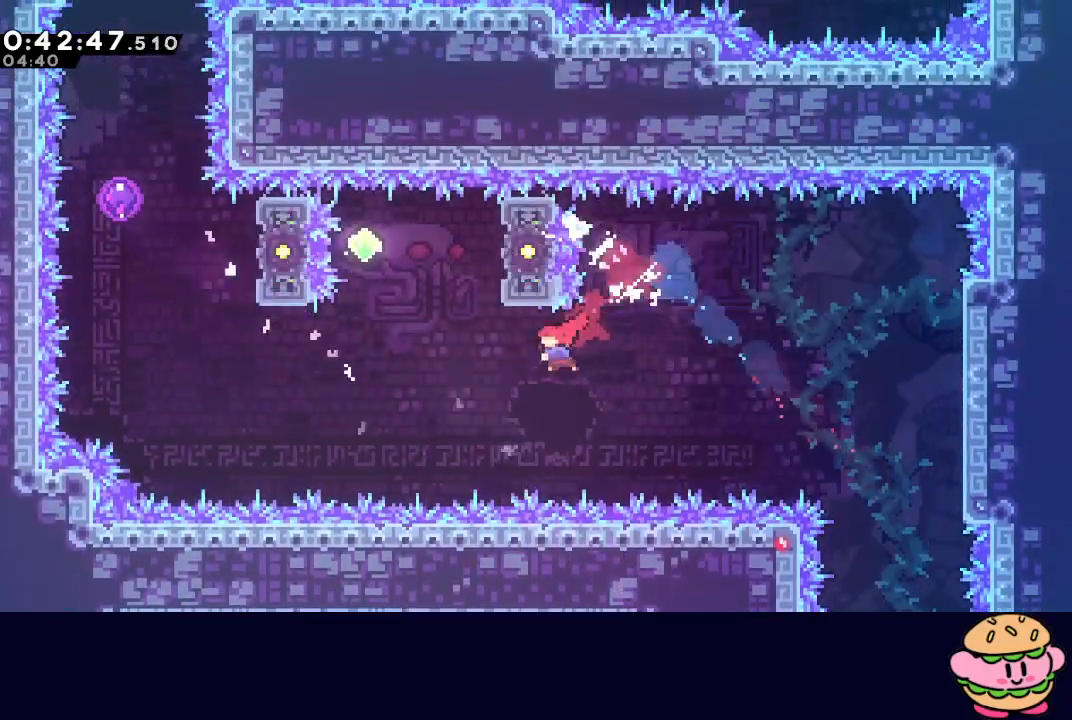
{"dt_ms": 500, "buttons": ["CROSS", "DPAD_DOWN", "DPAD_LEFT"], "left_stick": "center", "right_stick": "center", "events": [[17, "DPAD_UP", "down"], [50, "CROSS", "down"], [200, "CROSS", "up"], [200, "DPAD_UP", "up"], [400, "DPAD_DOWN", "down"], [450, "CROSS", "down"]]}
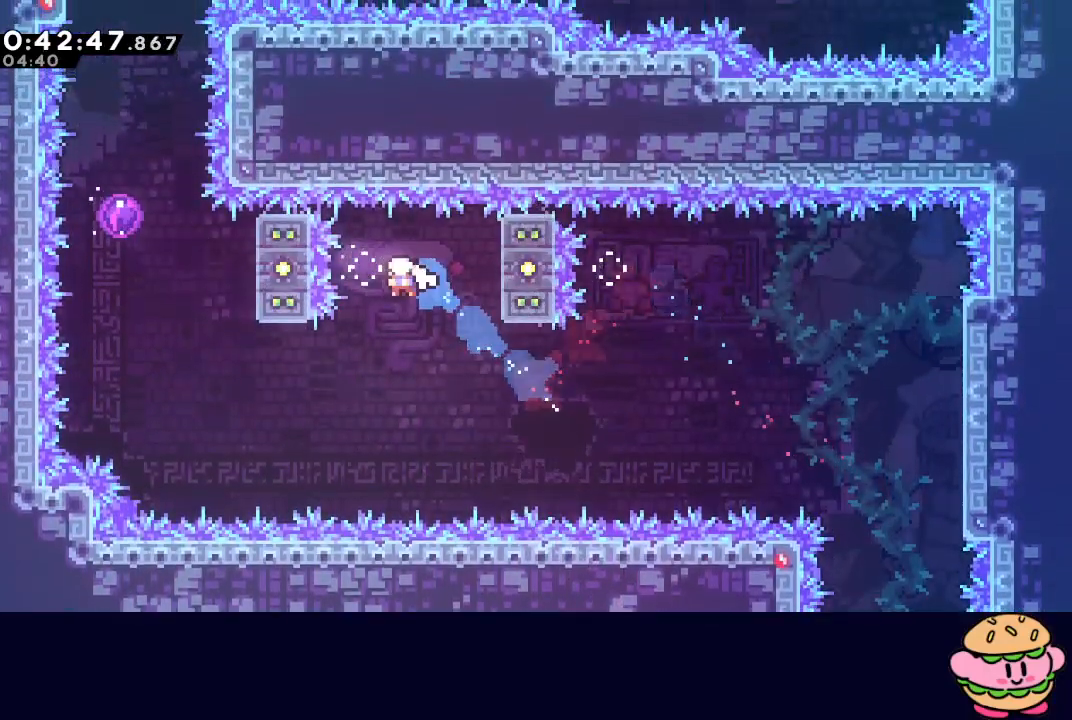
{"dt_ms": 500, "buttons": [], "left_stick": "center", "right_stick": "center", "events": [[67, "CROSS", "up"], [250, "DPAD_DOWN", "up"], [267, "DPAD_UP", "down"], [283, "CROSS", "down"], [283, "DPAD_LEFT", "up"], [433, "CROSS", "up"], [500, "DPAD_UP", "up"]]}
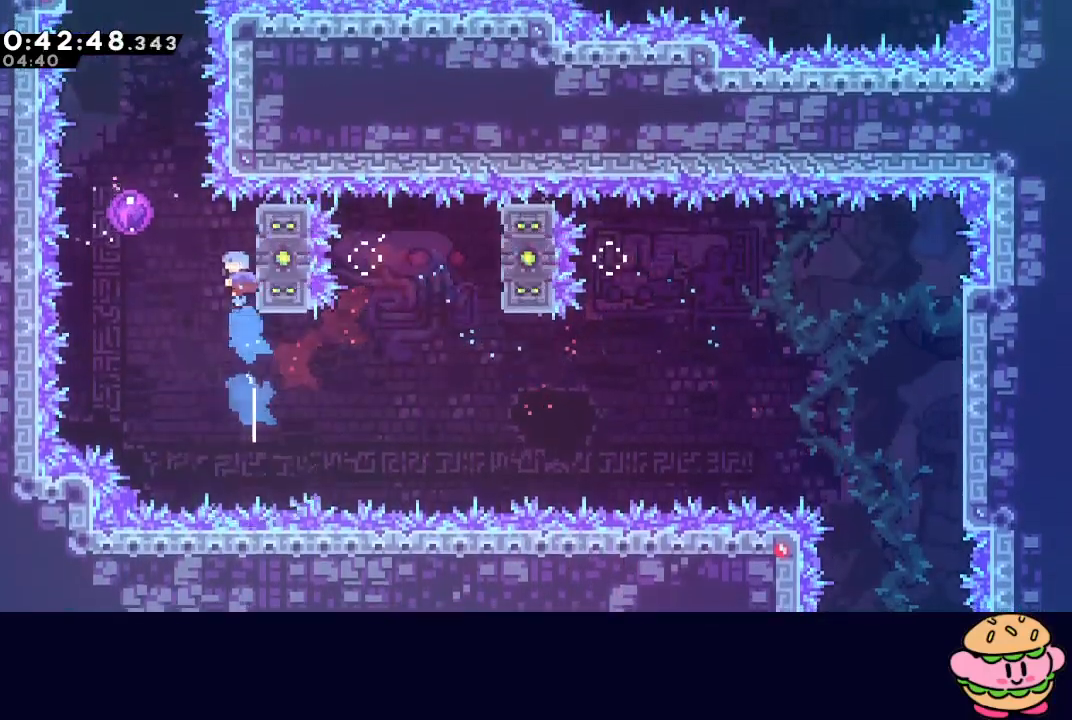
{"dt_ms": 500, "buttons": ["DPAD_UP"], "left_stick": "center", "right_stick": "center", "events": [[33, "CIRCLE", "down"], [83, "DPAD_LEFT", "down"], [267, "DPAD_LEFT", "up"], [317, "CIRCLE", "up"], [333, "DPAD_UP", "down"]]}
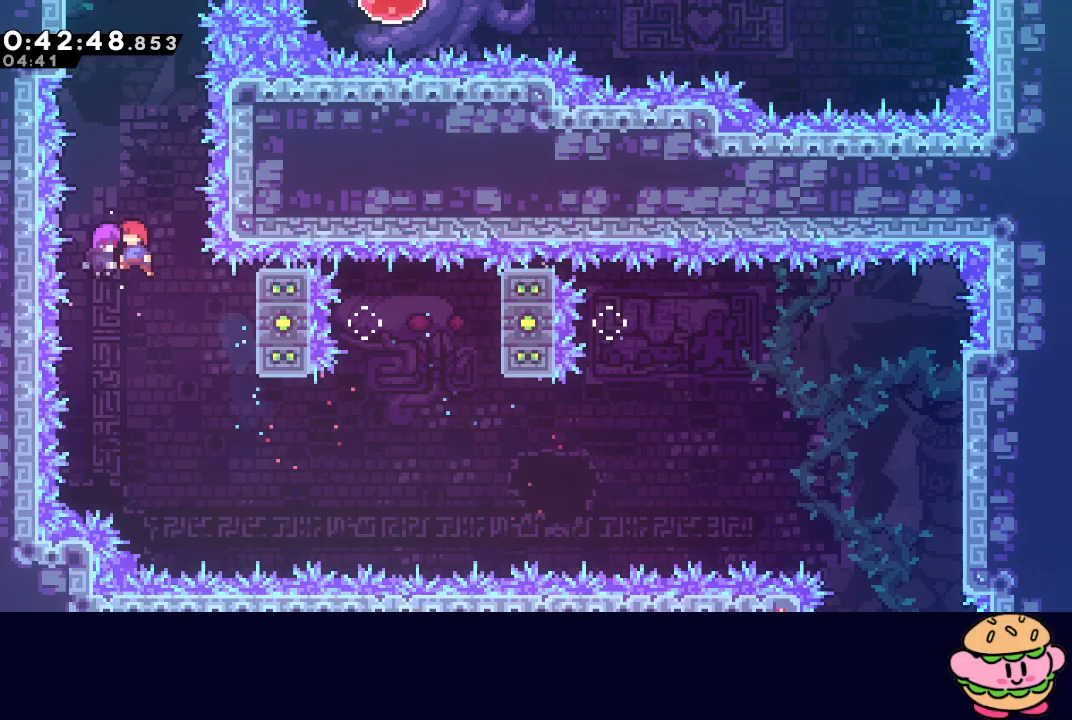
{"dt_ms": 500, "buttons": ["CROSS", "DPAD_UP"], "left_stick": "center", "right_stick": "center", "events": [[450, "CROSS", "down"]]}
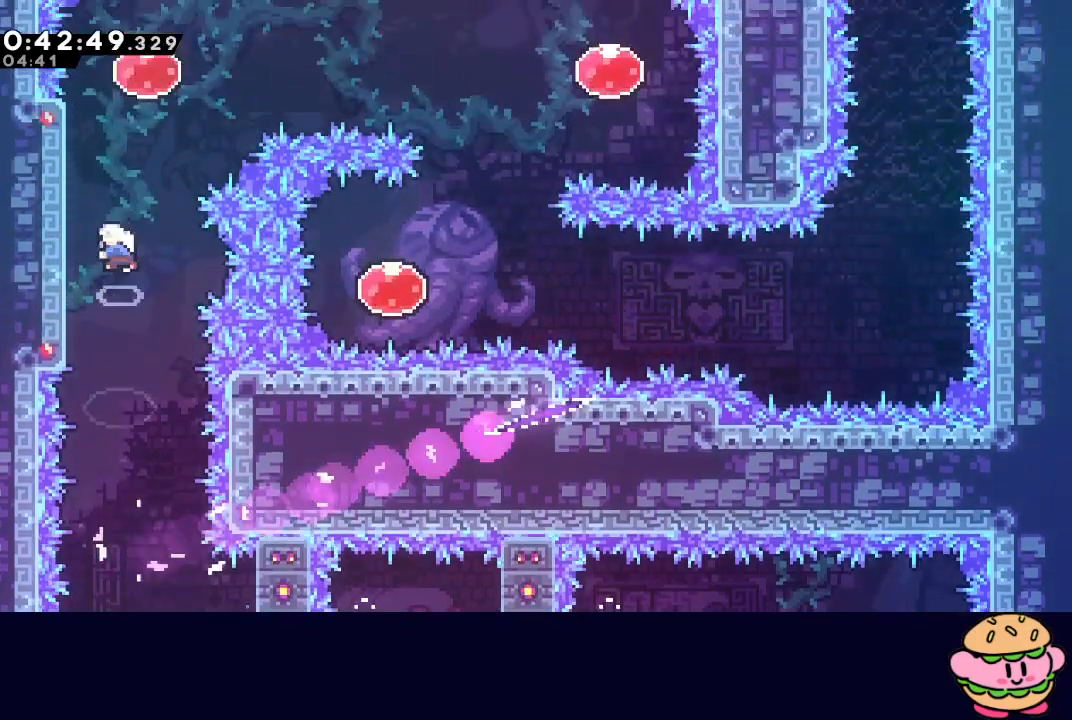
{"dt_ms": 500, "buttons": [], "left_stick": "center", "right_stick": "center", "events": [[117, "CROSS", "up"], [150, "DPAD_UP", "up"], [217, "DPAD_RIGHT", "down"], [250, "CROSS", "down"], [383, "CROSS", "up"], [383, "DPAD_RIGHT", "up"]]}
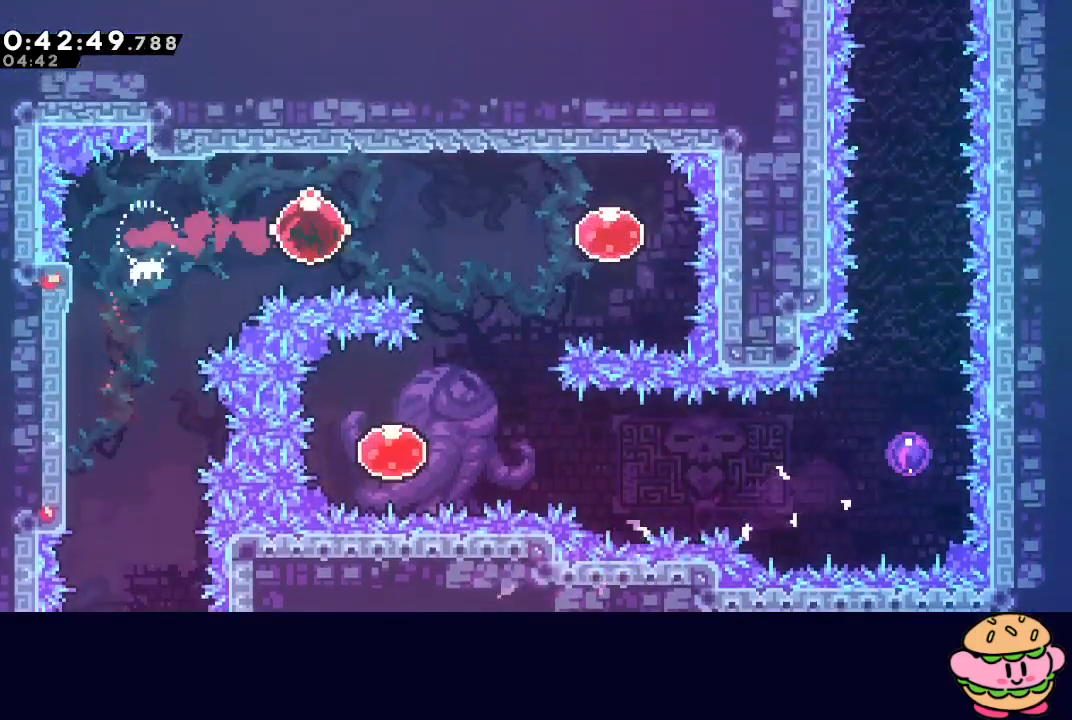
{"dt_ms": 500, "buttons": ["CROSS", "DPAD_DOWN", "DPAD_LEFT"], "left_stick": "center", "right_stick": "center", "events": [[183, "DPAD_DOWN", "down"], [233, "CROSS", "down"], [350, "CROSS", "up"], [350, "DPAD_LEFT", "down"], [433, "CROSS", "down"]]}
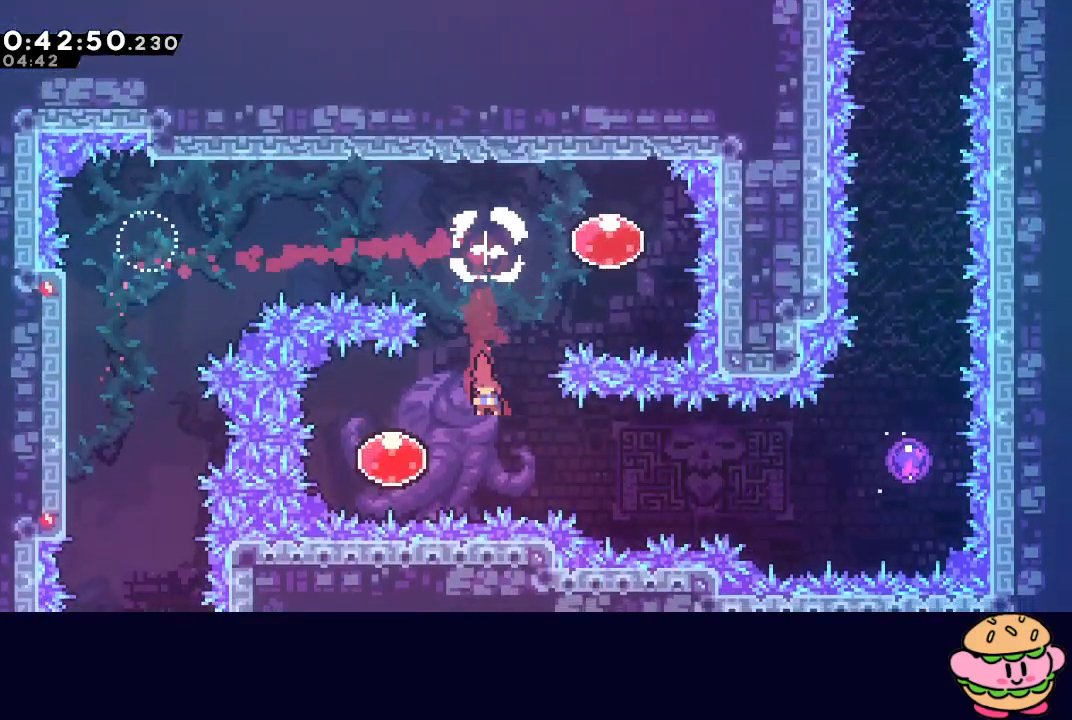
{"dt_ms": 500, "buttons": [], "left_stick": "center", "right_stick": "center", "events": [[67, "CROSS", "up"], [83, "DPAD_DOWN", "up"], [100, "DPAD_LEFT", "up"], [117, "DPAD_RIGHT", "down"], [167, "CROSS", "down"], [283, "CROSS", "up"], [450, "DPAD_RIGHT", "up"]]}
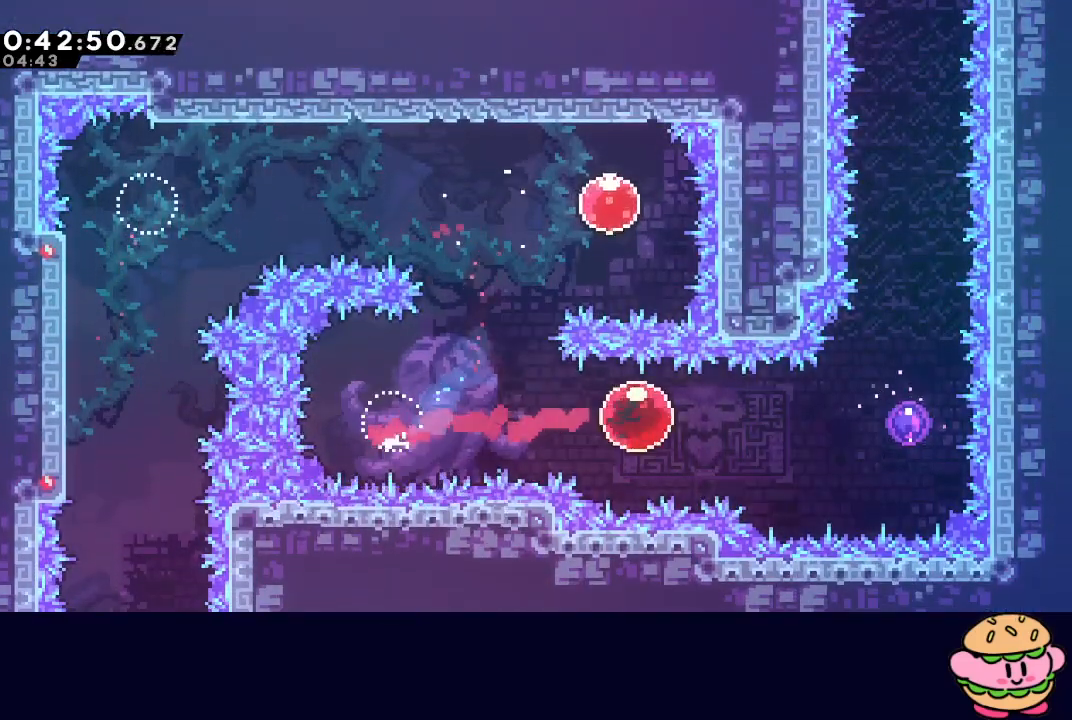
{"dt_ms": 500, "buttons": ["DPAD_UP"], "left_stick": "center", "right_stick": "center", "events": [[300, "DPAD_UP", "down"]]}
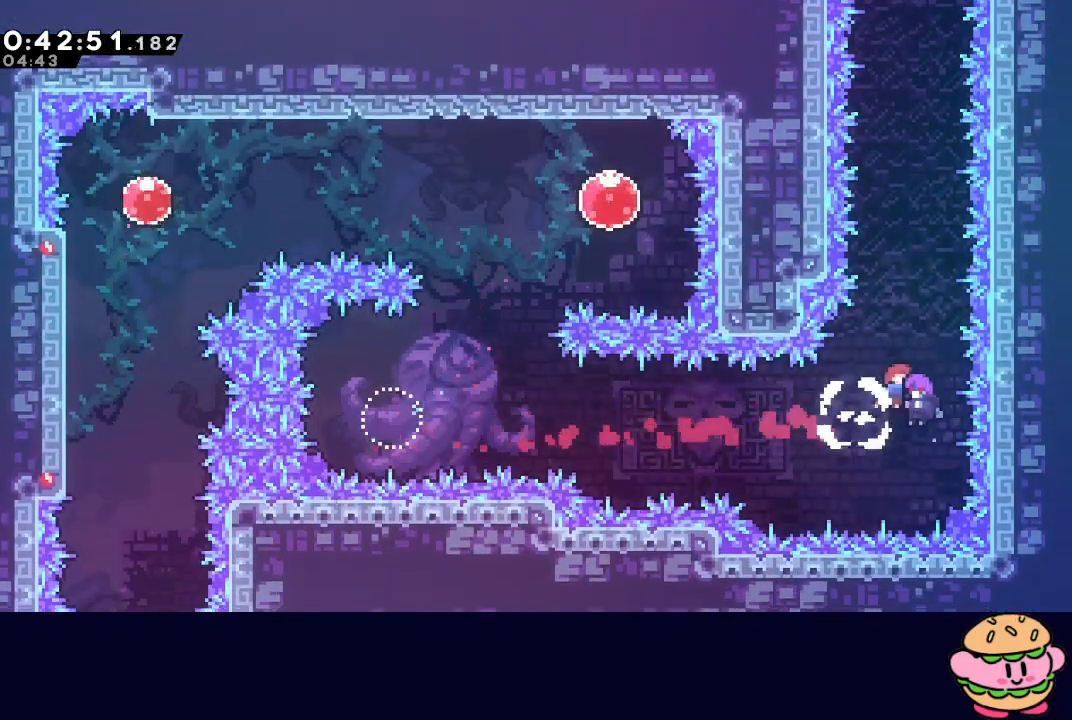
{"dt_ms": 500, "buttons": ["DPAD_UP"], "left_stick": "center", "right_stick": "center", "events": []}
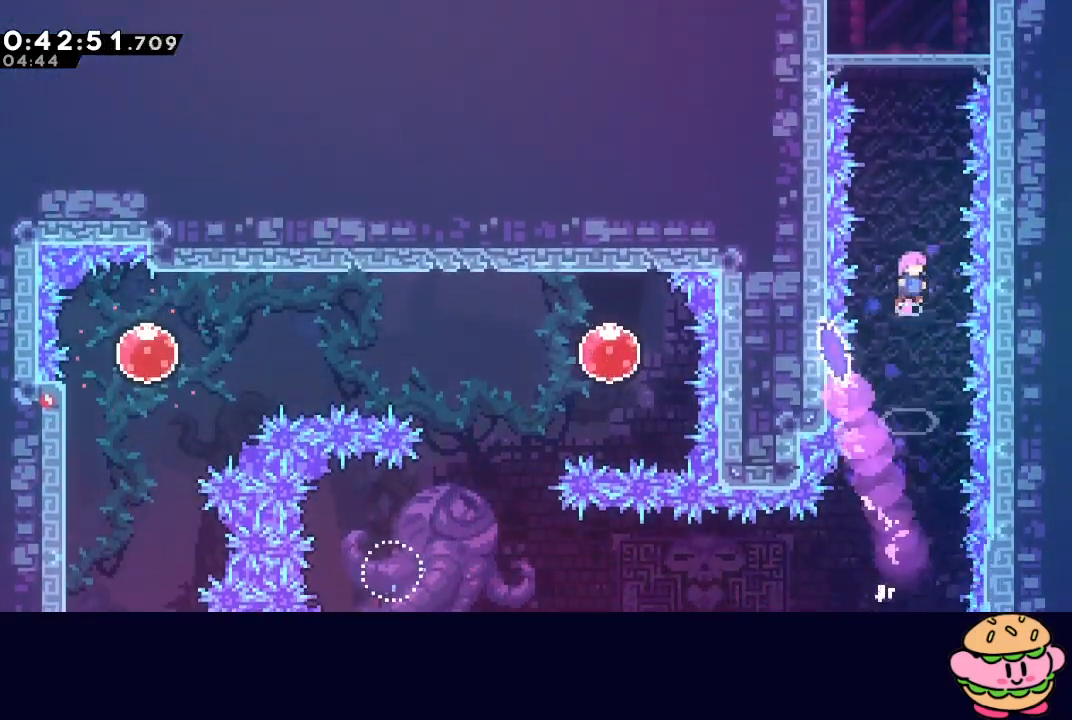
{"dt_ms": 500, "buttons": ["DPAD_RIGHT"], "left_stick": "center", "right_stick": "center", "events": [[33, "CROSS", "down"], [133, "CROSS", "up"], [300, "CROSS", "down"], [433, "CROSS", "up"], [467, "DPAD_UP", "up"], [500, "DPAD_RIGHT", "down"]]}
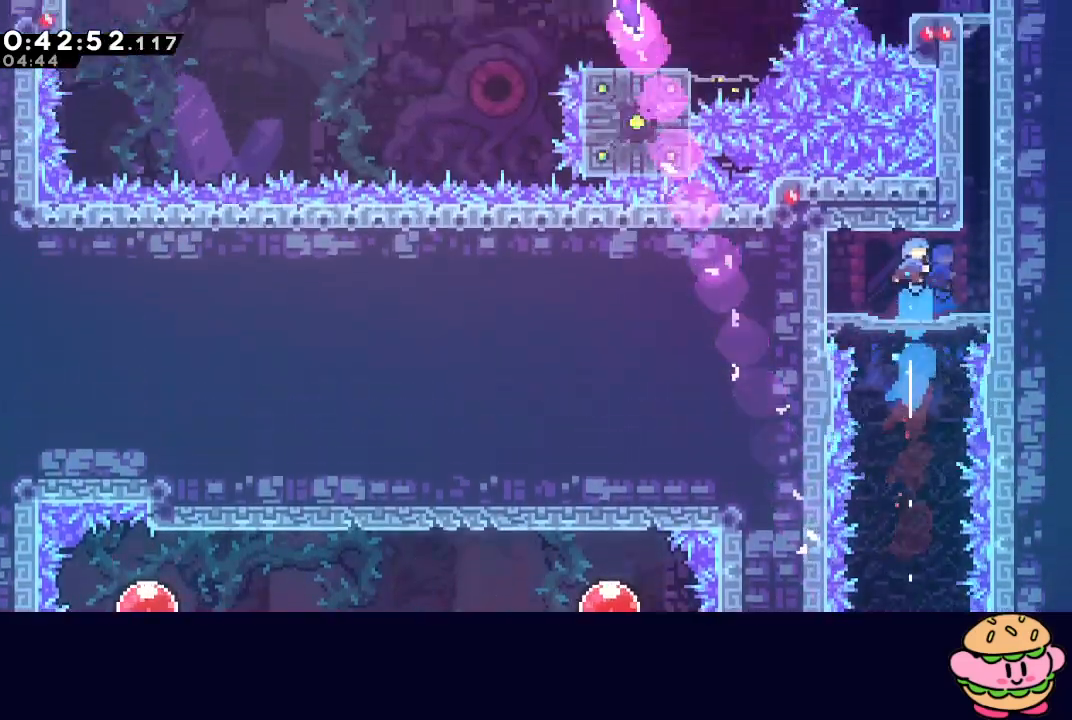
{"dt_ms": 500, "buttons": [], "left_stick": "center", "right_stick": "center", "events": [[300, "DPAD_RIGHT", "up"], [300, "DPAD_UP", "down"], [333, "CROSS", "down"], [450, "CROSS", "up"], [467, "DPAD_UP", "up"]]}
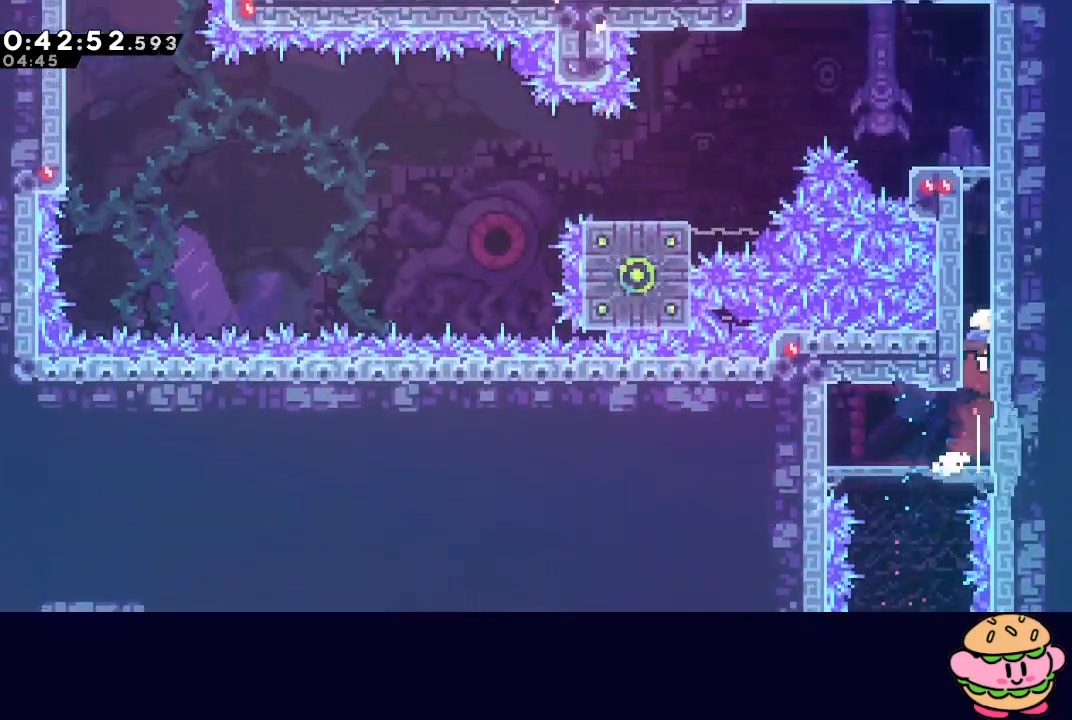
{"dt_ms": 500, "buttons": ["DPAD_LEFT"], "left_stick": "center", "right_stick": "center", "events": [[67, "CIRCLE", "down"], [117, "R1", "down"], [333, "CIRCLE", "up"], [367, "R1", "up"], [500, "DPAD_LEFT", "down"]]}
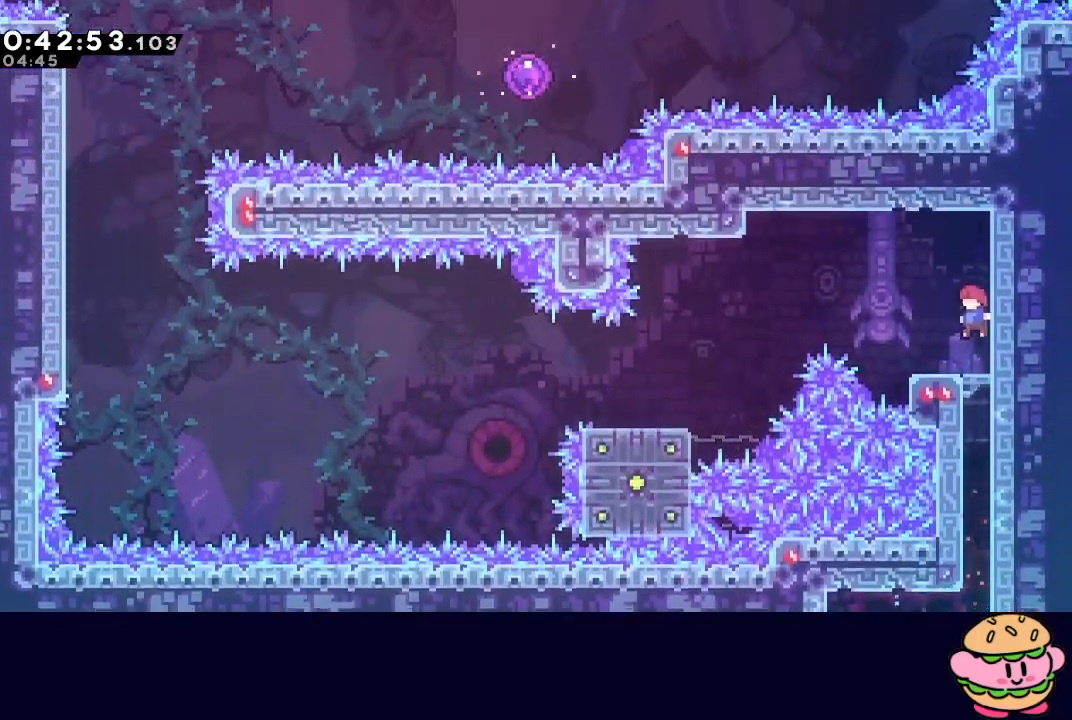
{"dt_ms": 500, "buttons": ["DPAD_LEFT"], "left_stick": "center", "right_stick": "center", "events": [[200, "CIRCLE", "down"], [450, "CIRCLE", "up"]]}
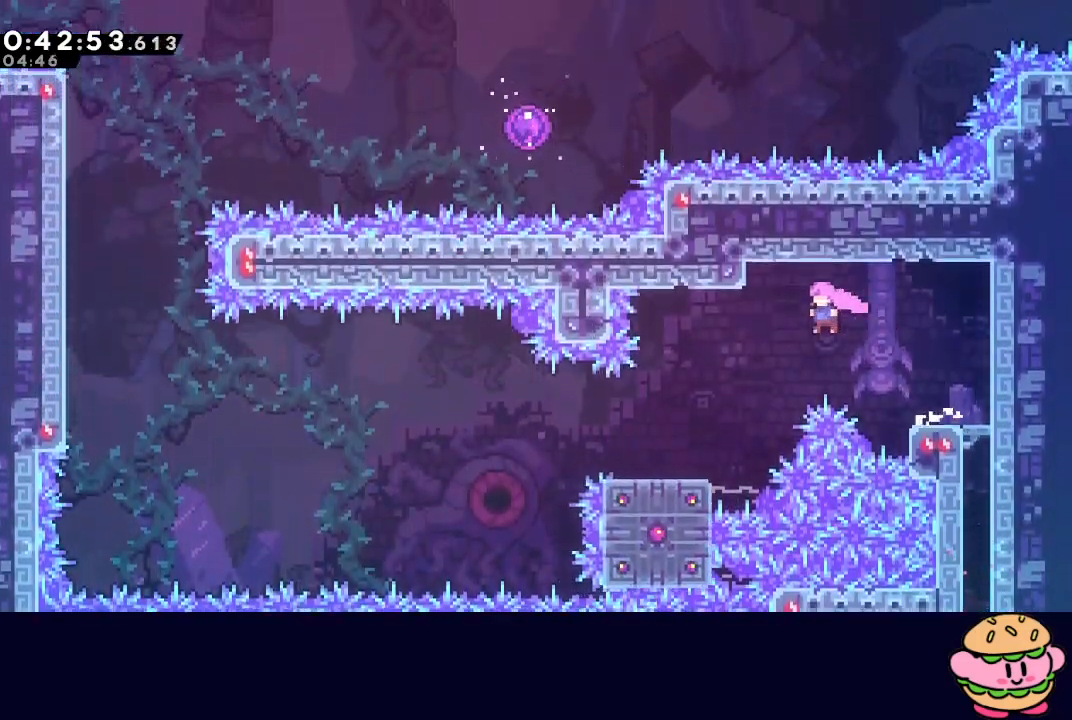
{"dt_ms": 500, "buttons": ["CIRCLE", "DPAD_LEFT"], "left_stick": "center", "right_stick": "center", "events": [[250, "DPAD_DOWN", "down"], [283, "CROSS", "down"], [383, "CROSS", "up"], [417, "DPAD_DOWN", "up"], [467, "CIRCLE", "down"]]}
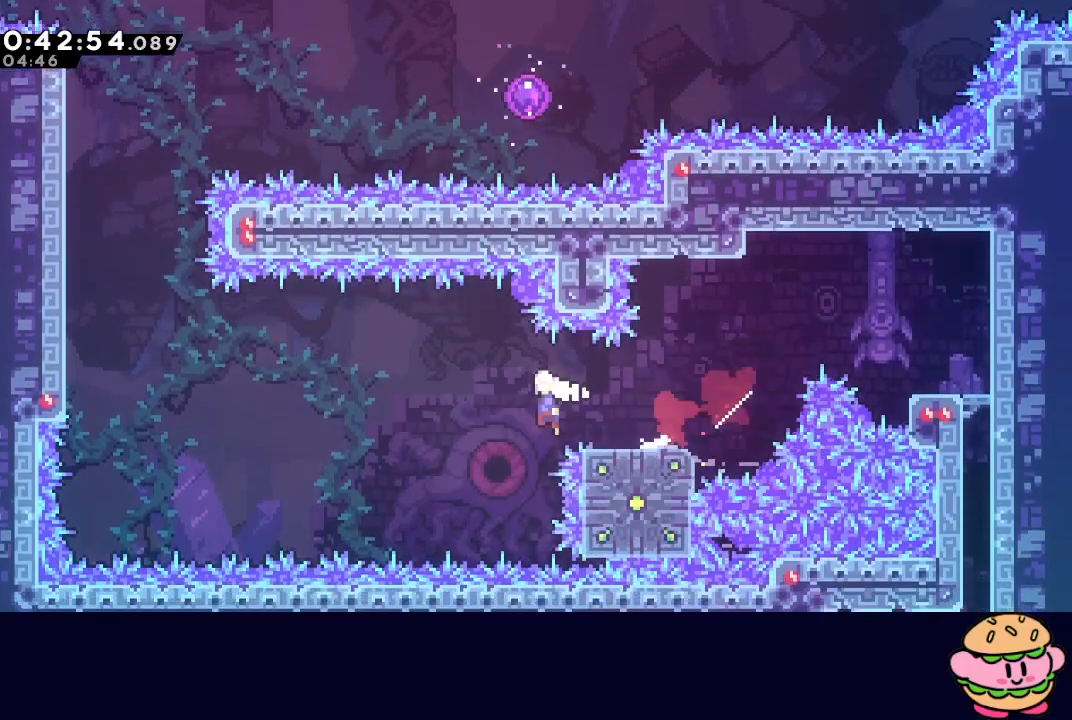
{"dt_ms": 500, "buttons": ["DPAD_UP"], "left_stick": "center", "right_stick": "center", "events": [[33, "R1", "down"], [300, "CIRCLE", "up"], [317, "R1", "up"], [333, "DPAD_UP", "down"], [350, "DPAD_LEFT", "up"], [367, "CROSS", "down"], [500, "CROSS", "up"]]}
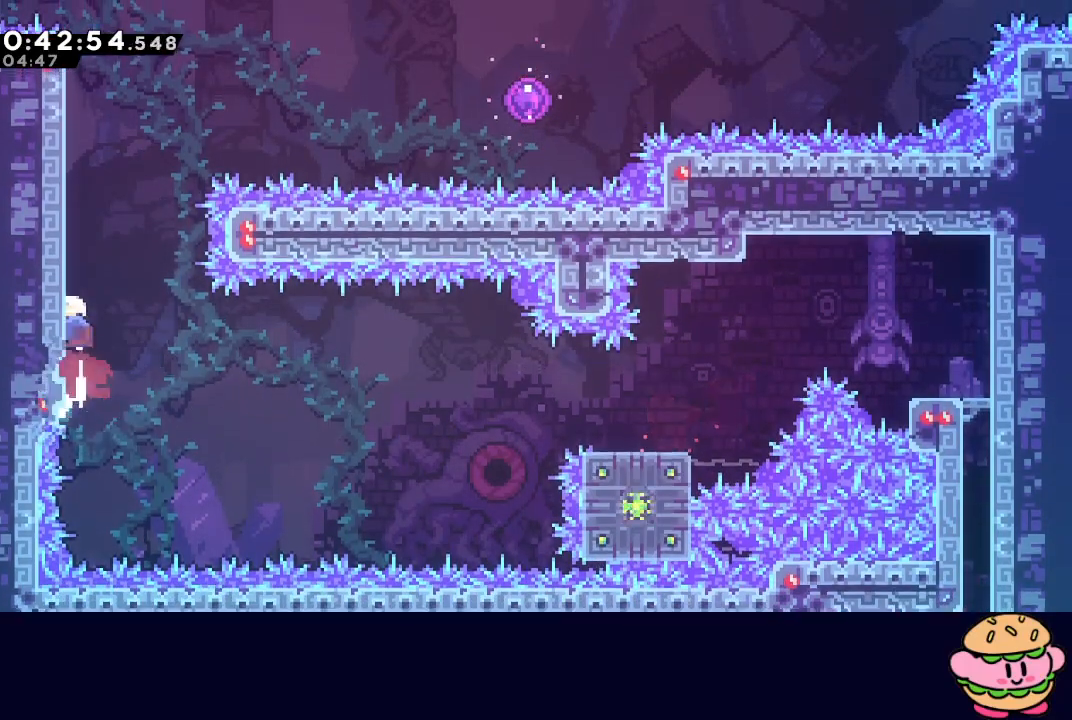
{"dt_ms": 500, "buttons": ["CIRCLE", "R1", "DPAD_RIGHT"], "left_stick": "center", "right_stick": "center", "events": [[50, "DPAD_UP", "up"], [117, "CIRCLE", "down"], [133, "DPAD_RIGHT", "down"], [183, "R1", "down"]]}
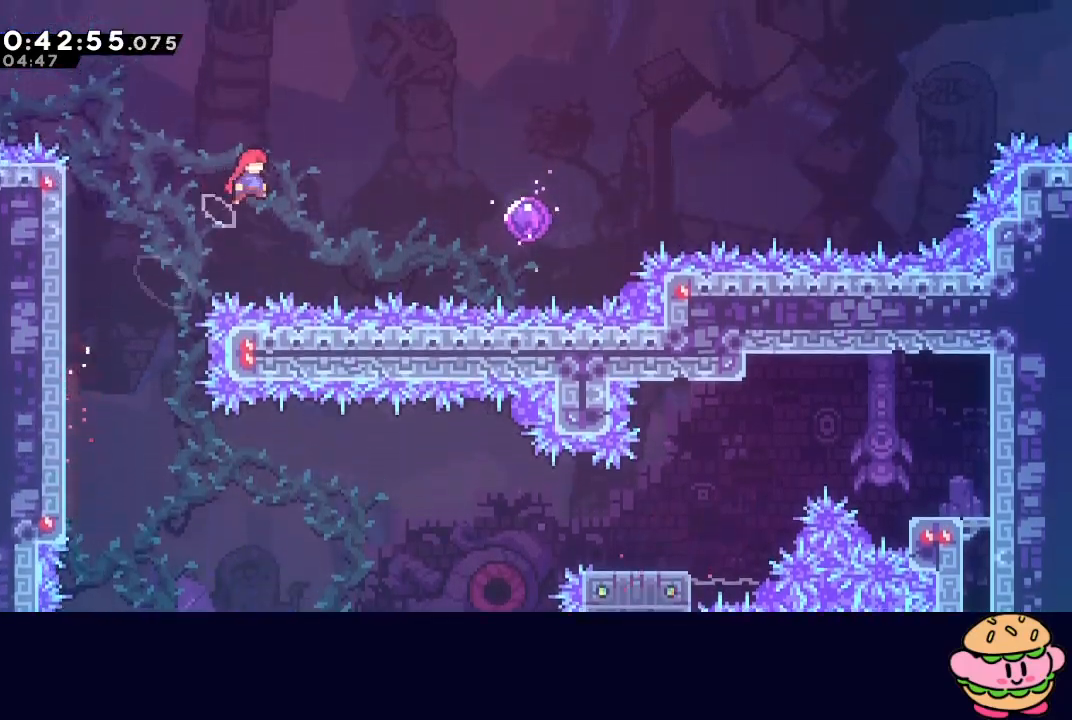
{"dt_ms": 500, "buttons": ["R1", "DPAD_RIGHT"], "left_stick": "center", "right_stick": "center", "events": [[233, "CROSS", "down"], [350, "CROSS", "up"], [483, "CIRCLE", "up"]]}
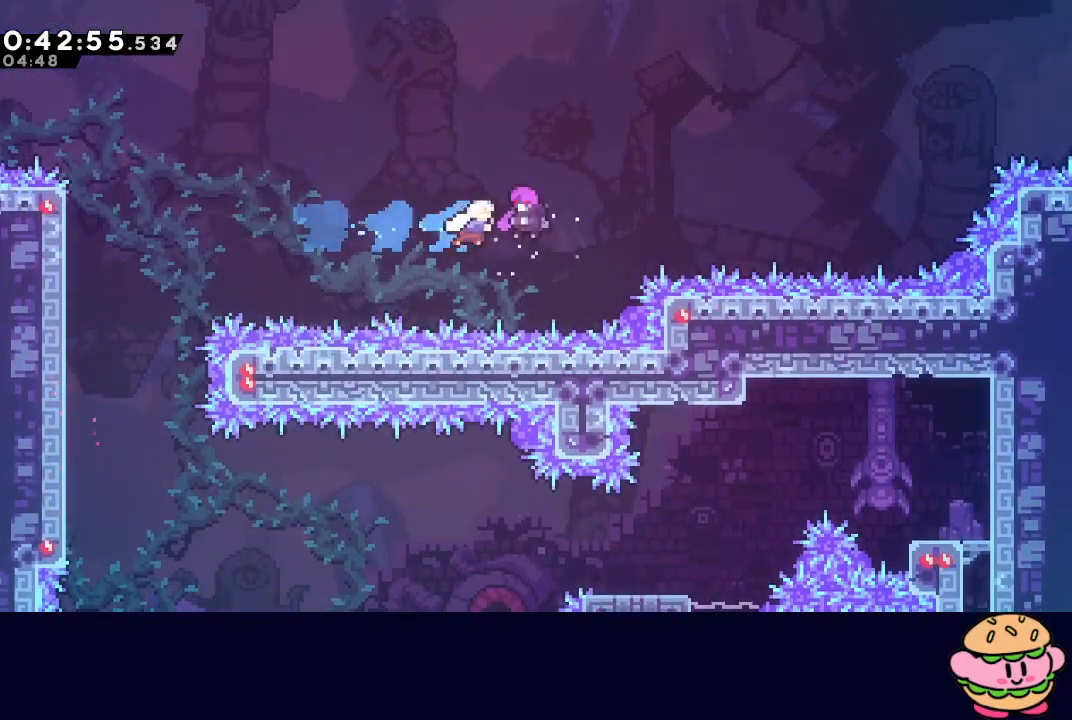
{"dt_ms": 500, "buttons": [], "left_stick": "center", "right_stick": "center", "events": [[300, "R1", "up"], [333, "DPAD_RIGHT", "up"]]}